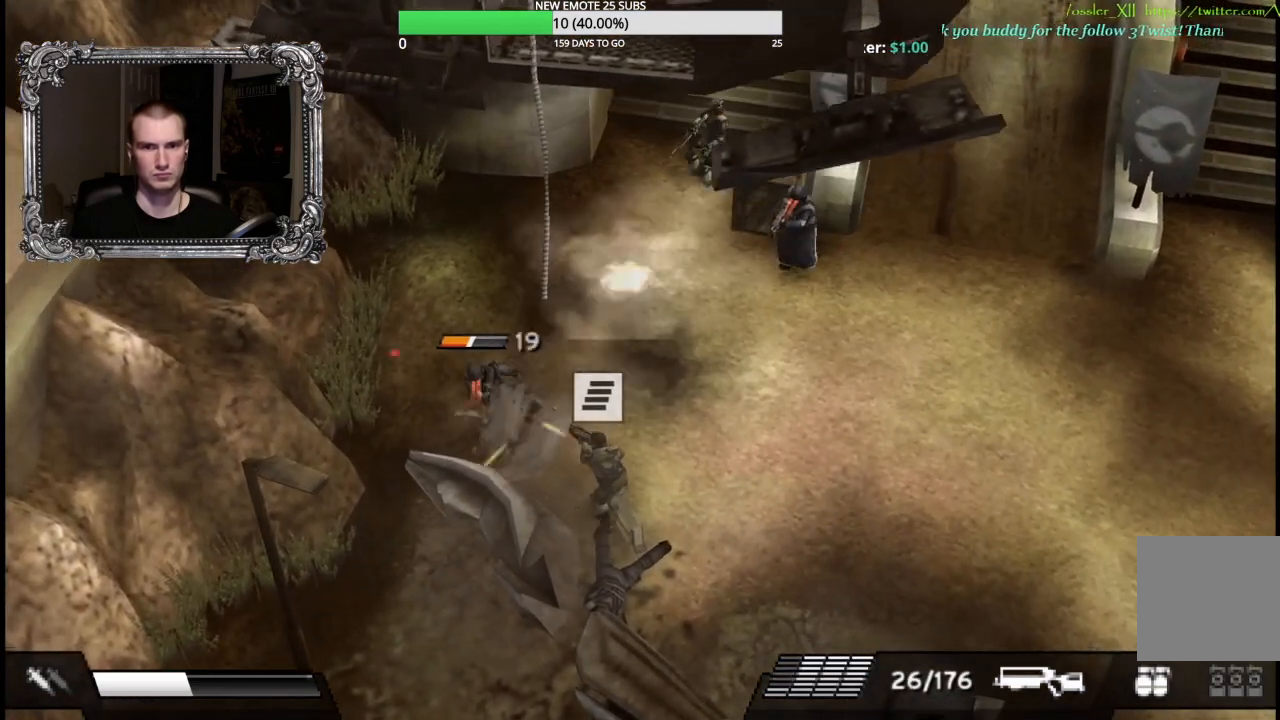
Gameplay with a controller (Xbox layout); each line is a JSON object with the inputs held at the frame after it. "events" lists button and stick changes between this image and that frame as [ms after this image, input, new state], when the widget could be followed in between.
{"buttons": ["X", "L1"], "left_stick": "up-left", "right_stick": "center", "events": [[50, "left_stick", "left"], [200, "left_stick", "up-left"]]}
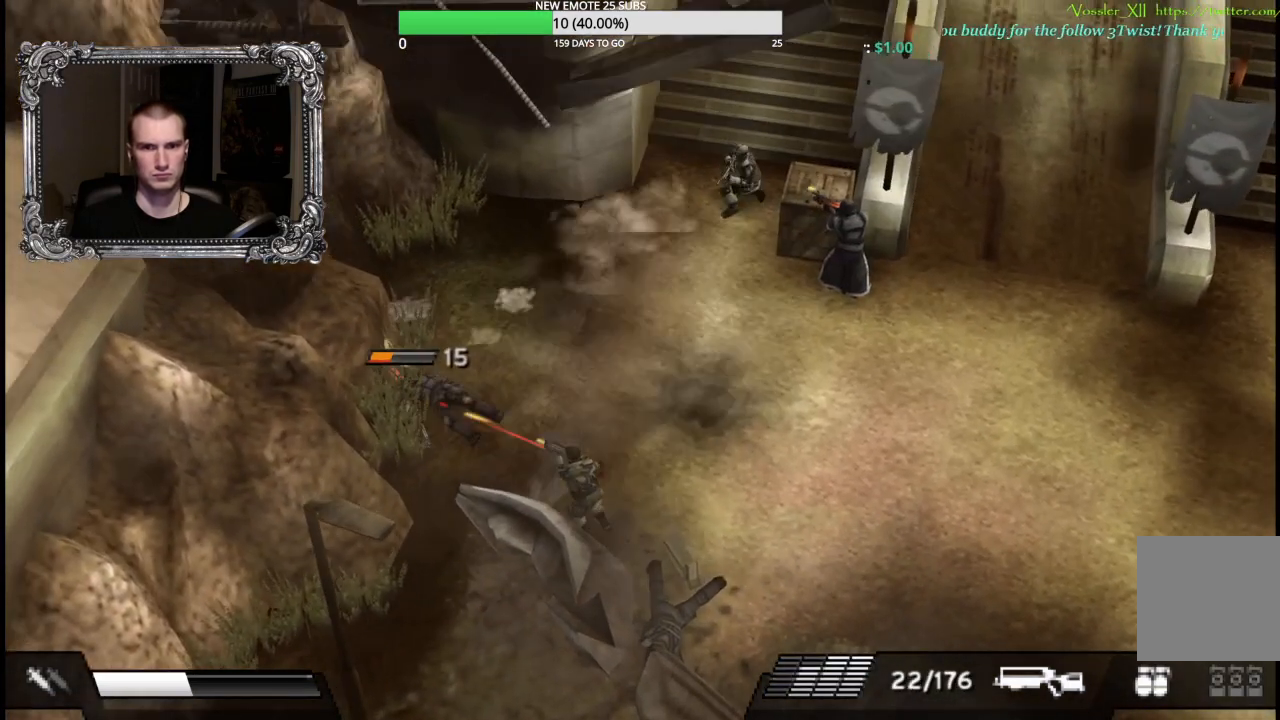
{"buttons": ["X", "L1"], "left_stick": "up-left", "right_stick": "center", "events": []}
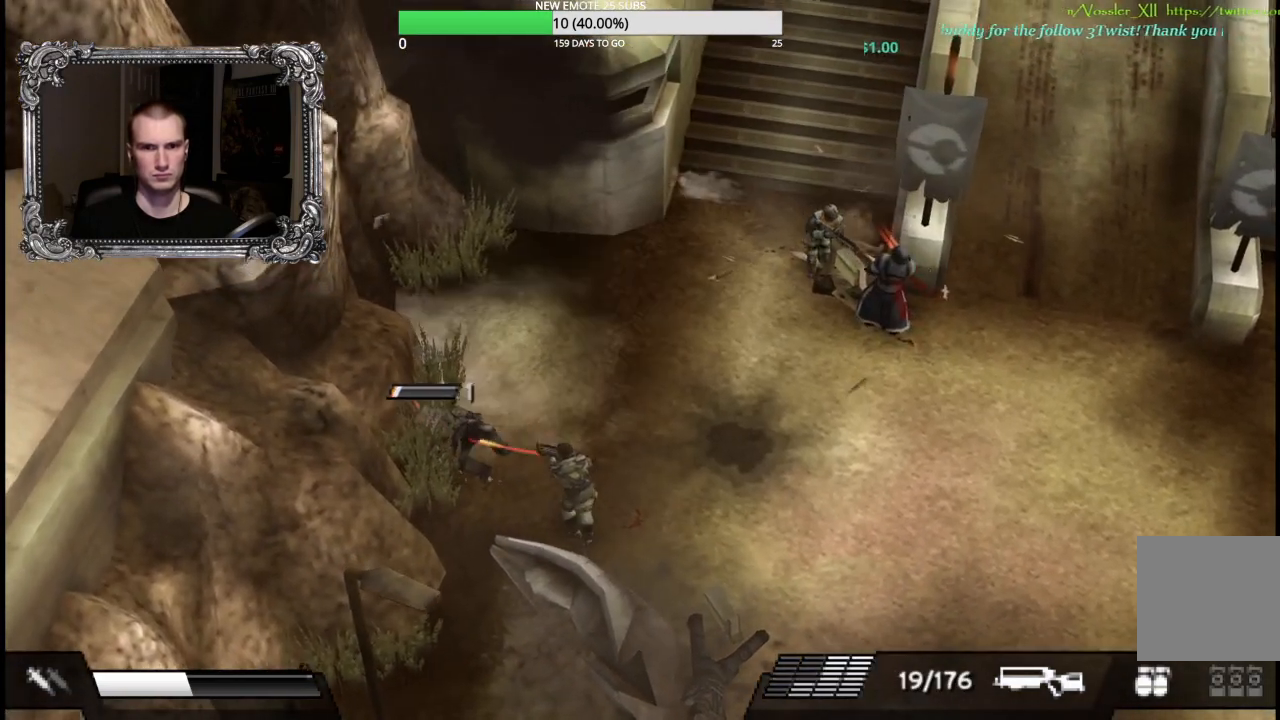
{"buttons": [], "left_stick": "right", "right_stick": "center", "events": [[83, "X", "up"], [117, "left_stick", "up"], [133, "L1", "up"], [283, "left_stick", "up-right"], [417, "left_stick", "right"]]}
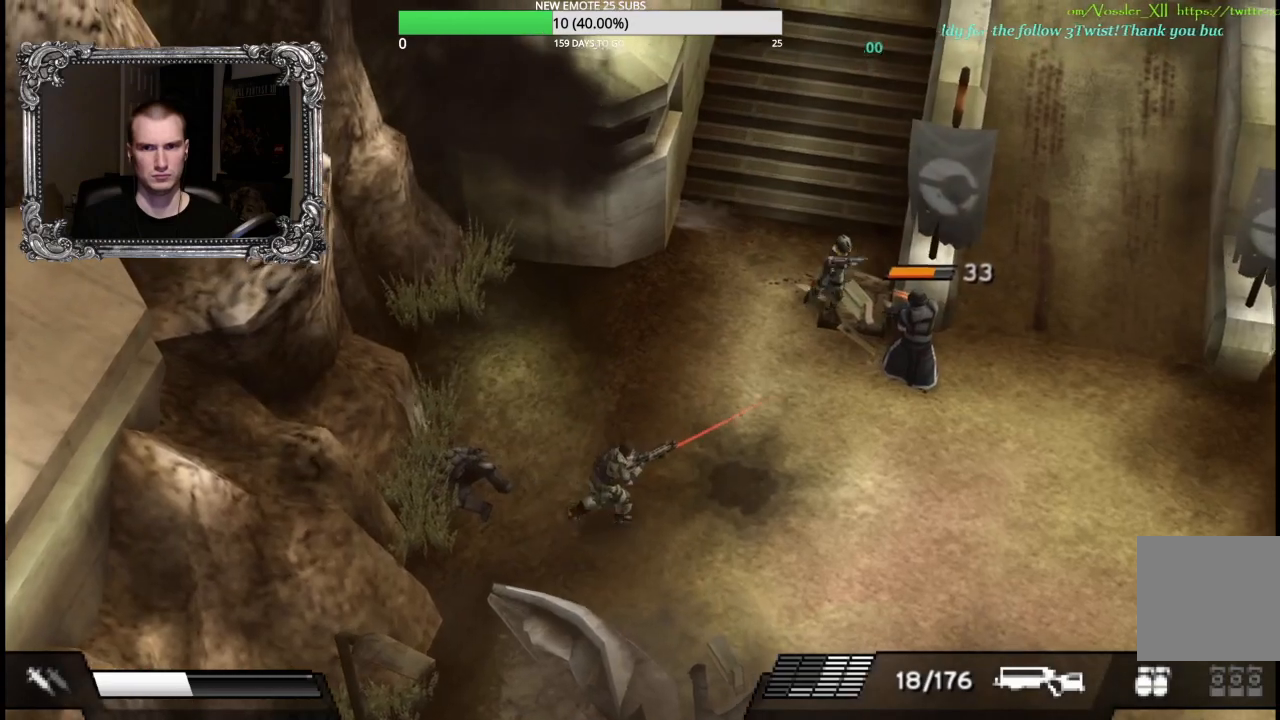
{"buttons": ["X"], "left_stick": "up-right", "right_stick": "center", "events": [[200, "X", "down"], [483, "left_stick", "up-right"]]}
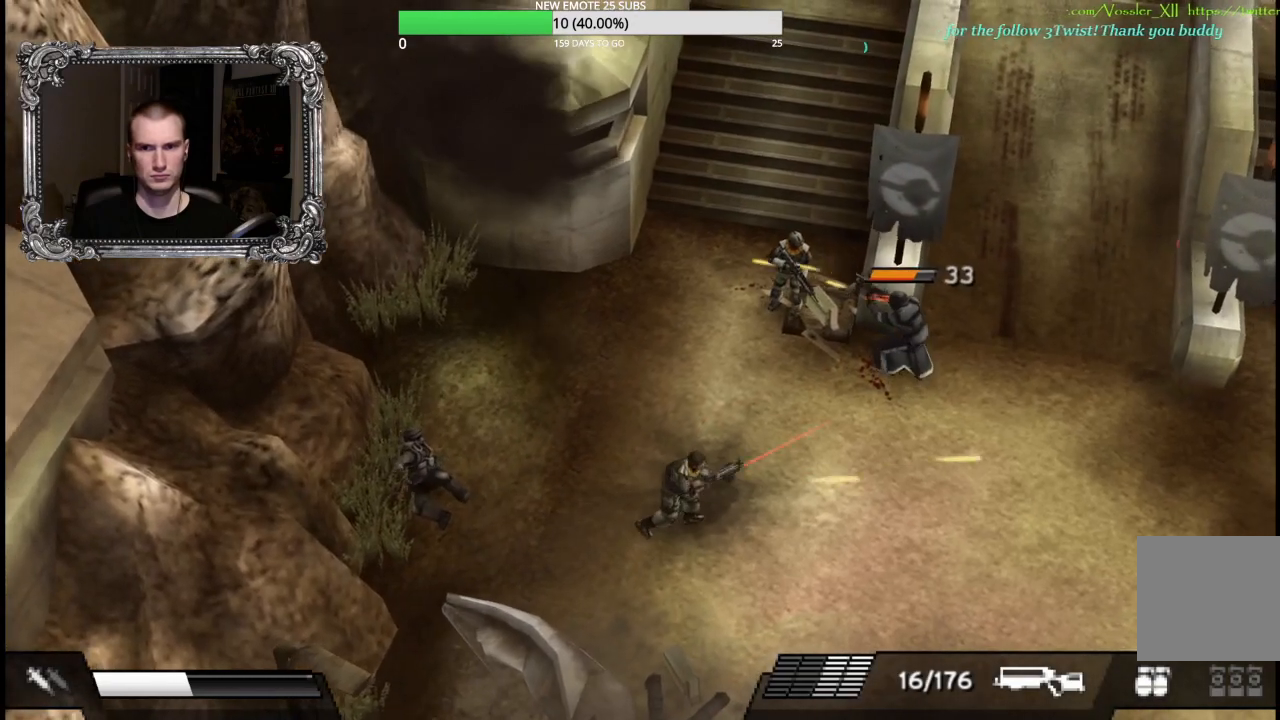
{"buttons": ["X"], "left_stick": "up-right", "right_stick": "center", "events": []}
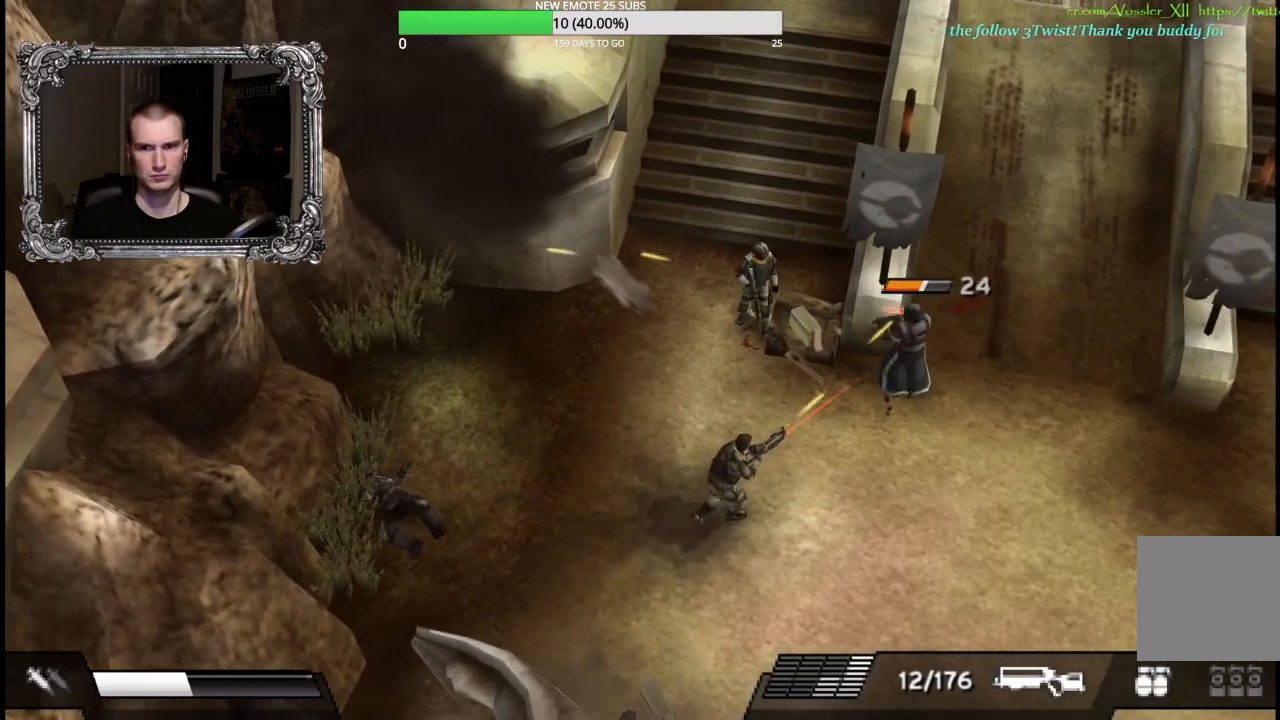
{"buttons": ["X"], "left_stick": "up-right", "right_stick": "center", "events": []}
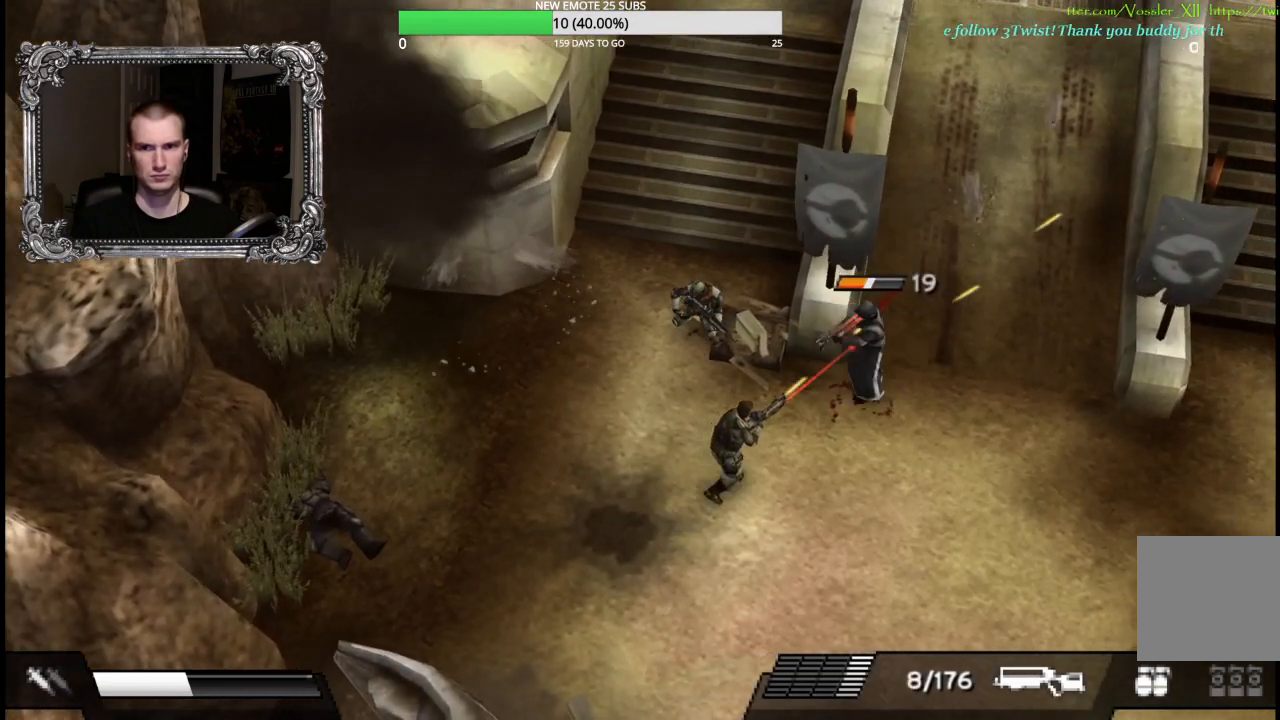
{"buttons": [], "left_stick": "left", "right_stick": "center", "events": [[367, "left_stick", "up-left"], [417, "X", "up"], [417, "left_stick", "left"]]}
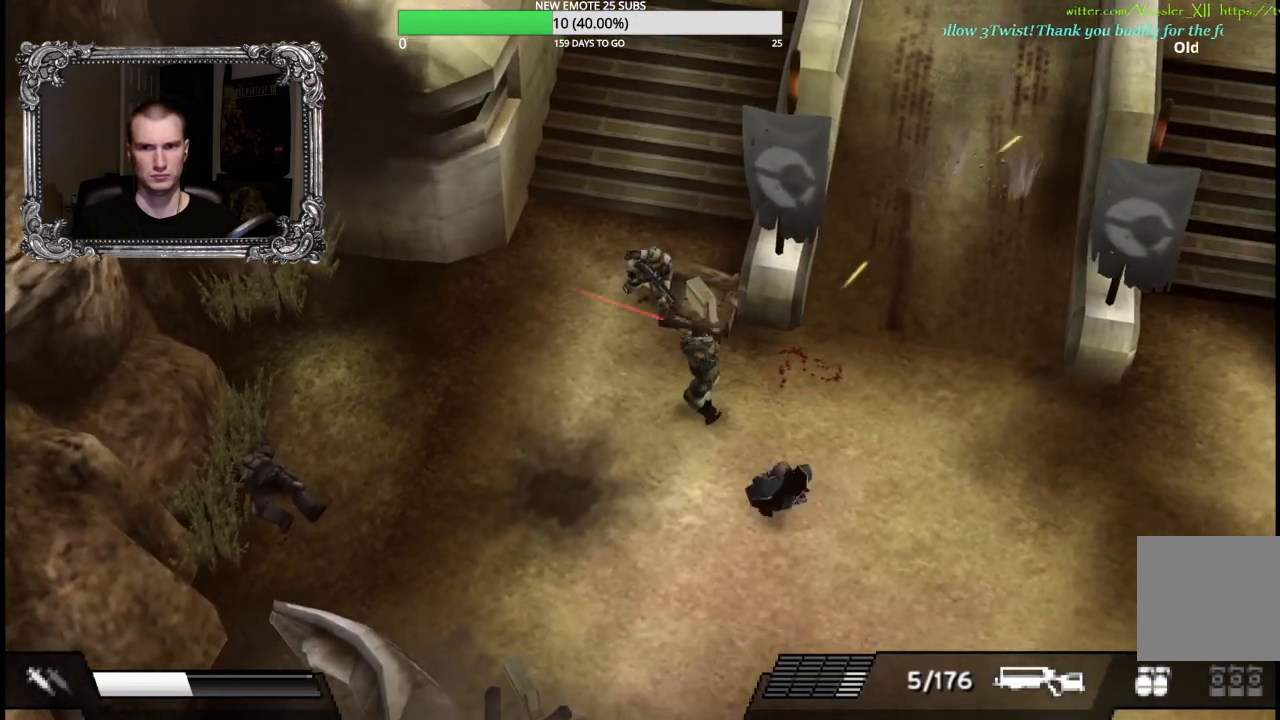
{"buttons": [], "left_stick": "up-left", "right_stick": "center", "events": [[33, "left_stick", "up-left"]]}
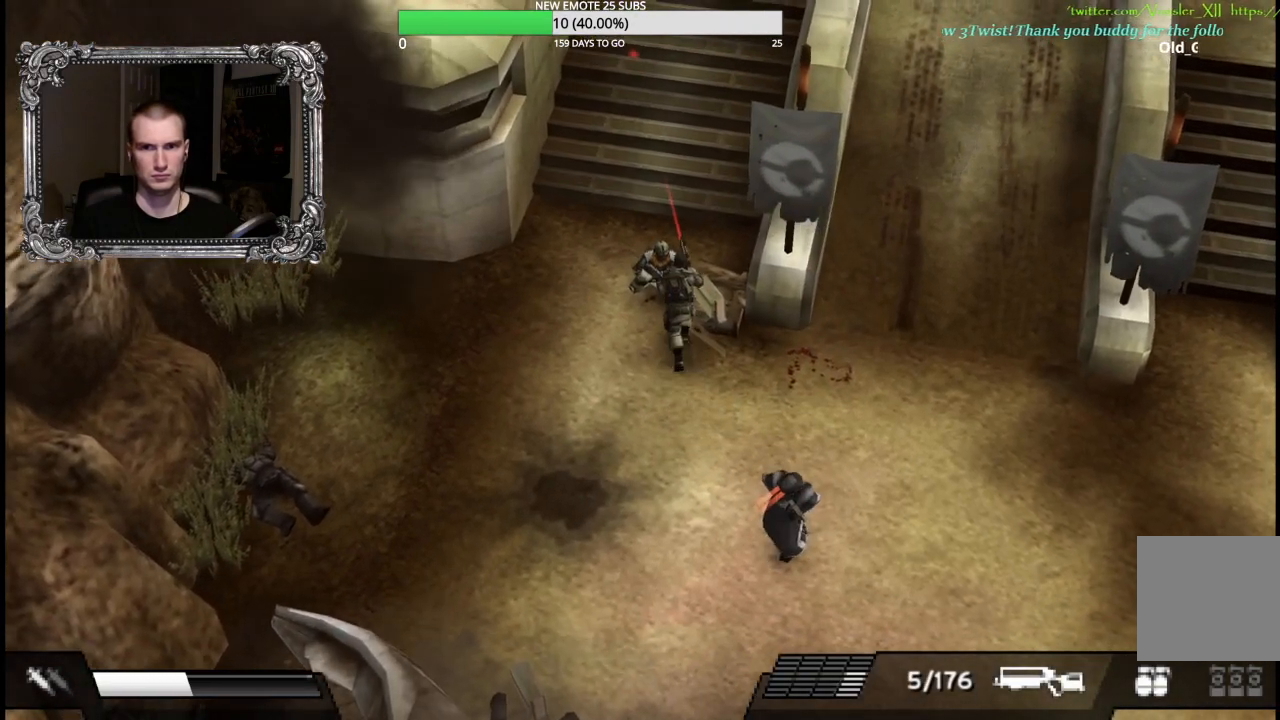
{"buttons": ["A"], "left_stick": "up-right", "right_stick": "center", "events": [[350, "left_stick", "up-right"], [467, "A", "down"]]}
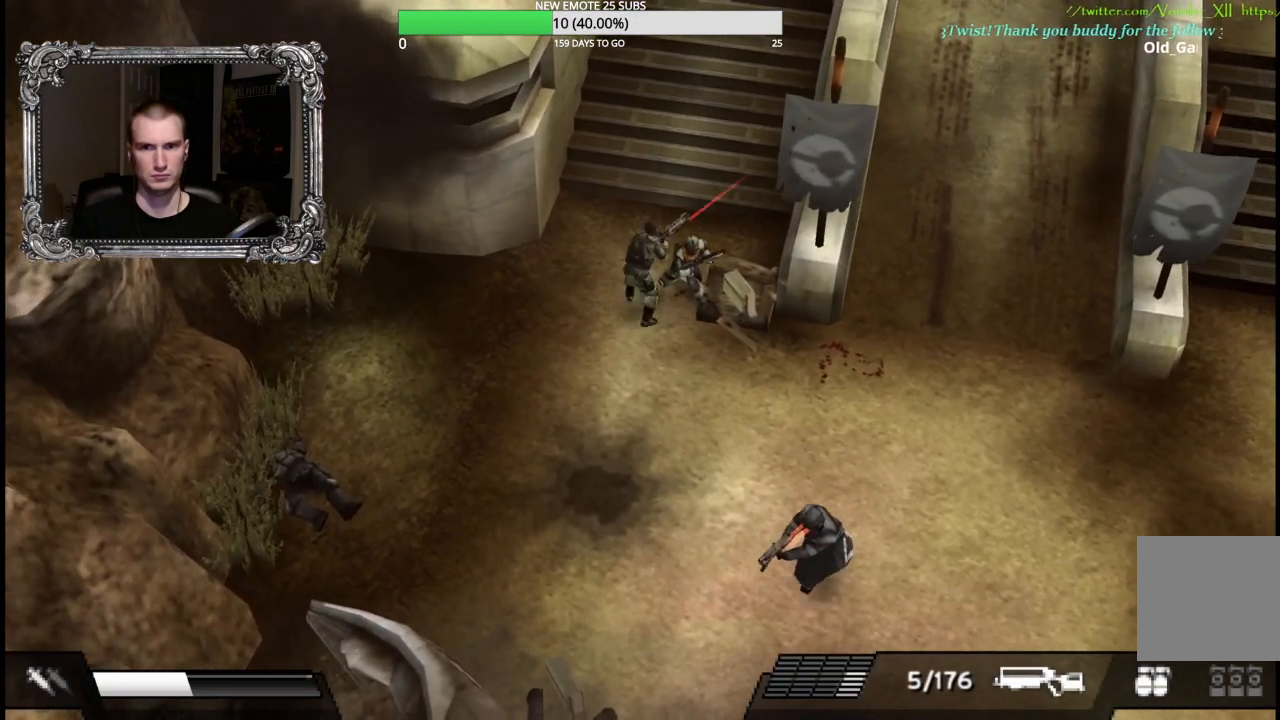
{"buttons": [], "left_stick": "up-right", "right_stick": "center", "events": [[100, "A", "up"]]}
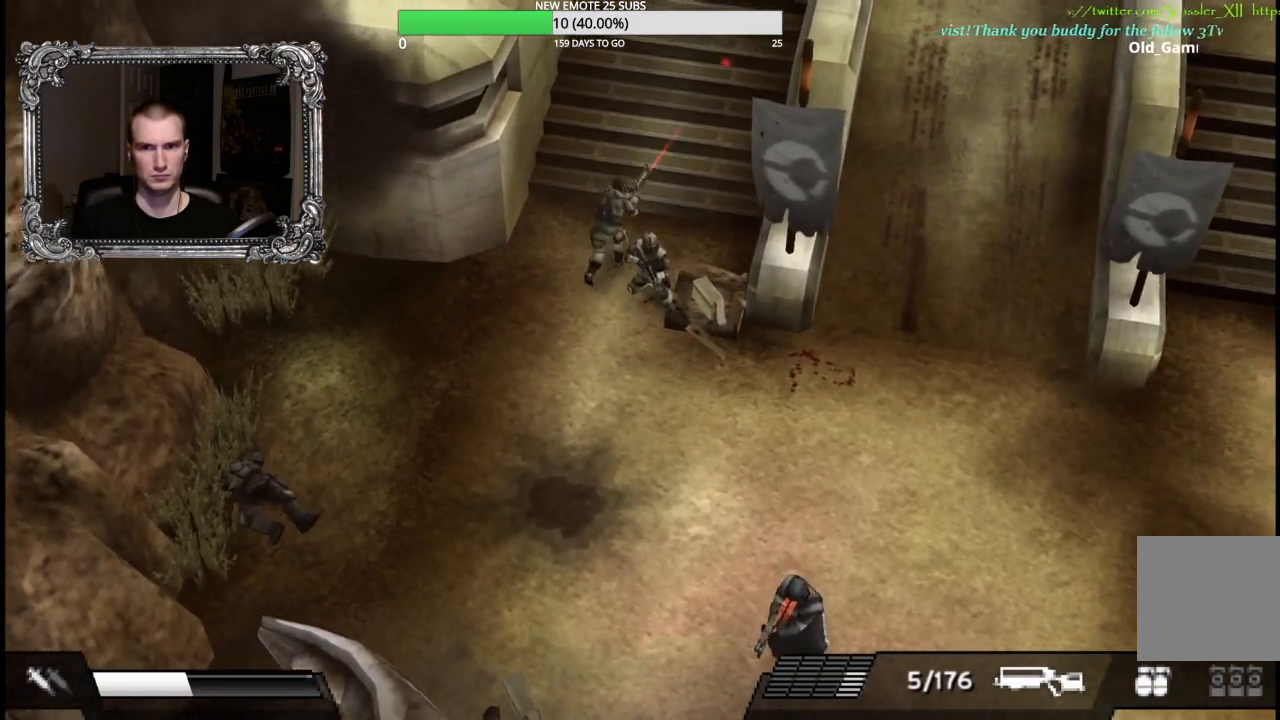
{"buttons": ["A"], "left_stick": "center", "right_stick": "center", "events": [[100, "left_stick", "down-right"], [167, "A", "down"], [267, "left_stick", "center"], [317, "A", "up"], [467, "A", "down"]]}
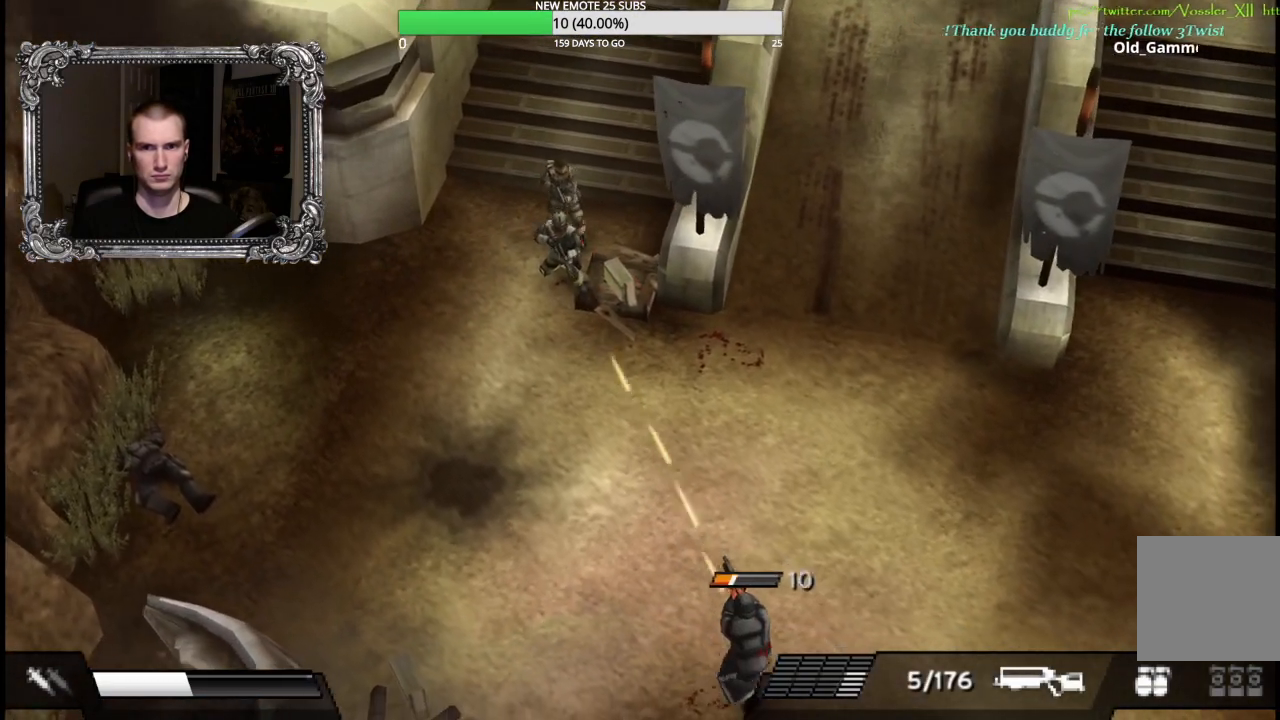
{"buttons": [], "left_stick": "down-left", "right_stick": "center", "events": [[100, "A", "up"], [200, "left_stick", "left"], [467, "left_stick", "down-left"]]}
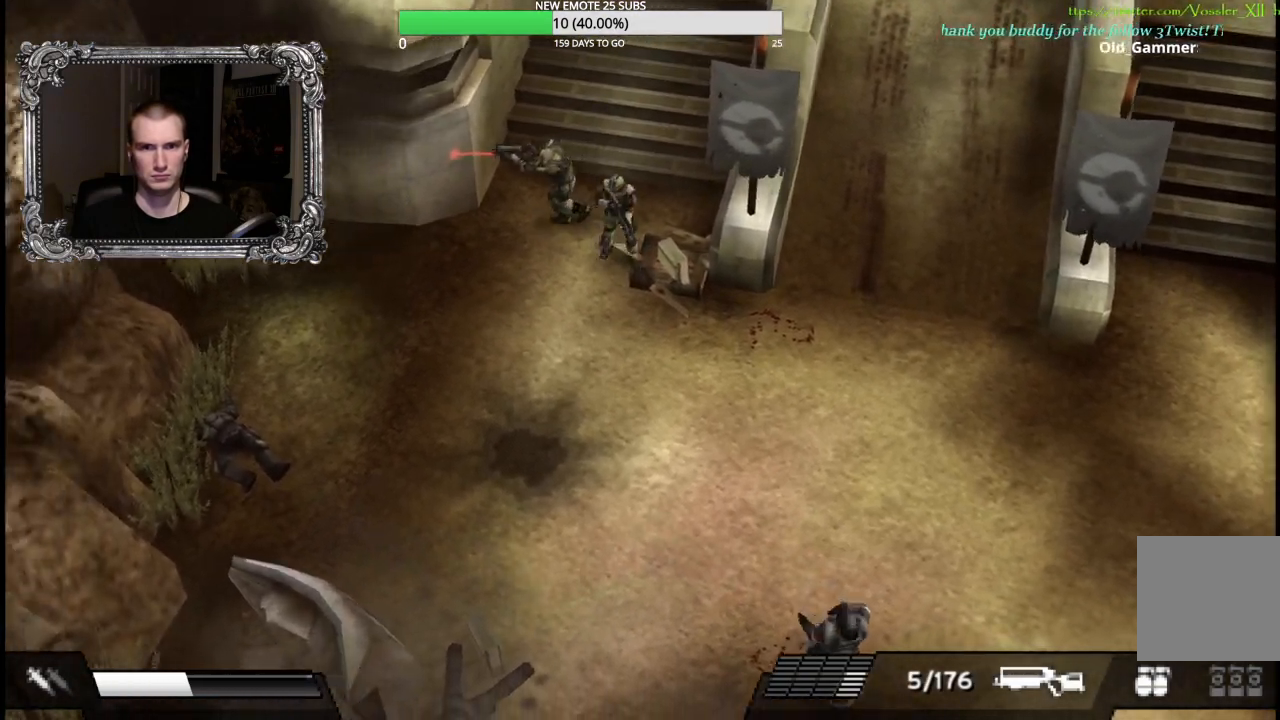
{"buttons": [], "left_stick": "right", "right_stick": "center", "events": [[33, "left_stick", "down"], [133, "left_stick", "down-right"], [333, "left_stick", "right"], [383, "A", "down"], [500, "A", "up"]]}
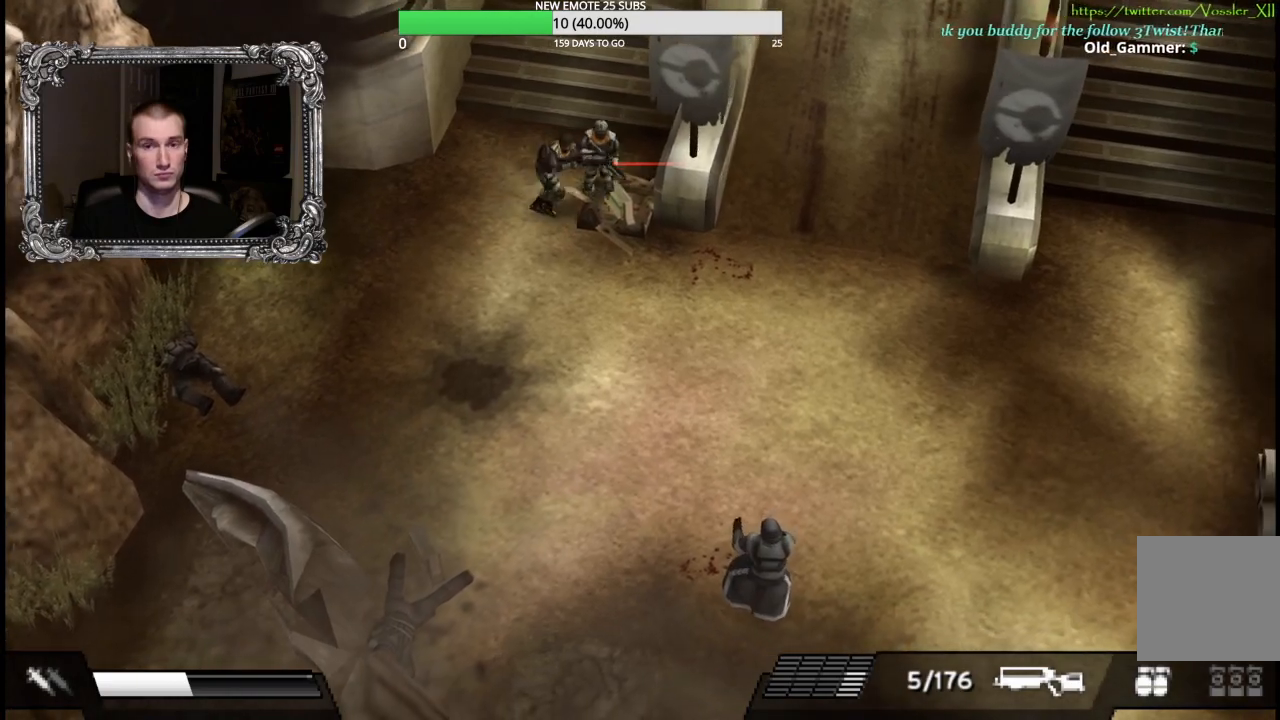
{"buttons": ["A"], "left_stick": "right", "right_stick": "center", "events": [[100, "A", "down"], [200, "A", "up"], [300, "A", "down"], [417, "A", "up"], [500, "A", "down"]]}
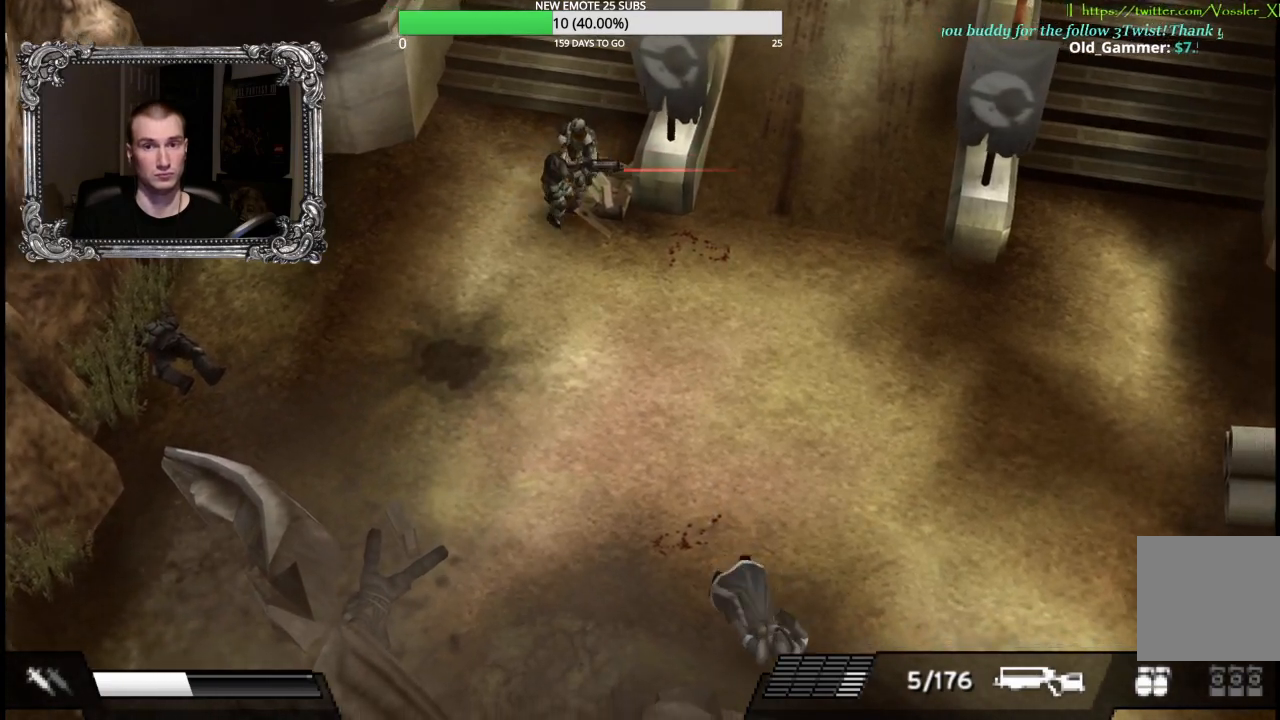
{"buttons": ["A"], "left_stick": "center", "right_stick": "center", "events": [[100, "A", "up"], [200, "A", "down"], [233, "left_stick", "up"], [317, "A", "up"], [333, "left_stick", "up-left"], [383, "A", "down"], [500, "left_stick", "center"]]}
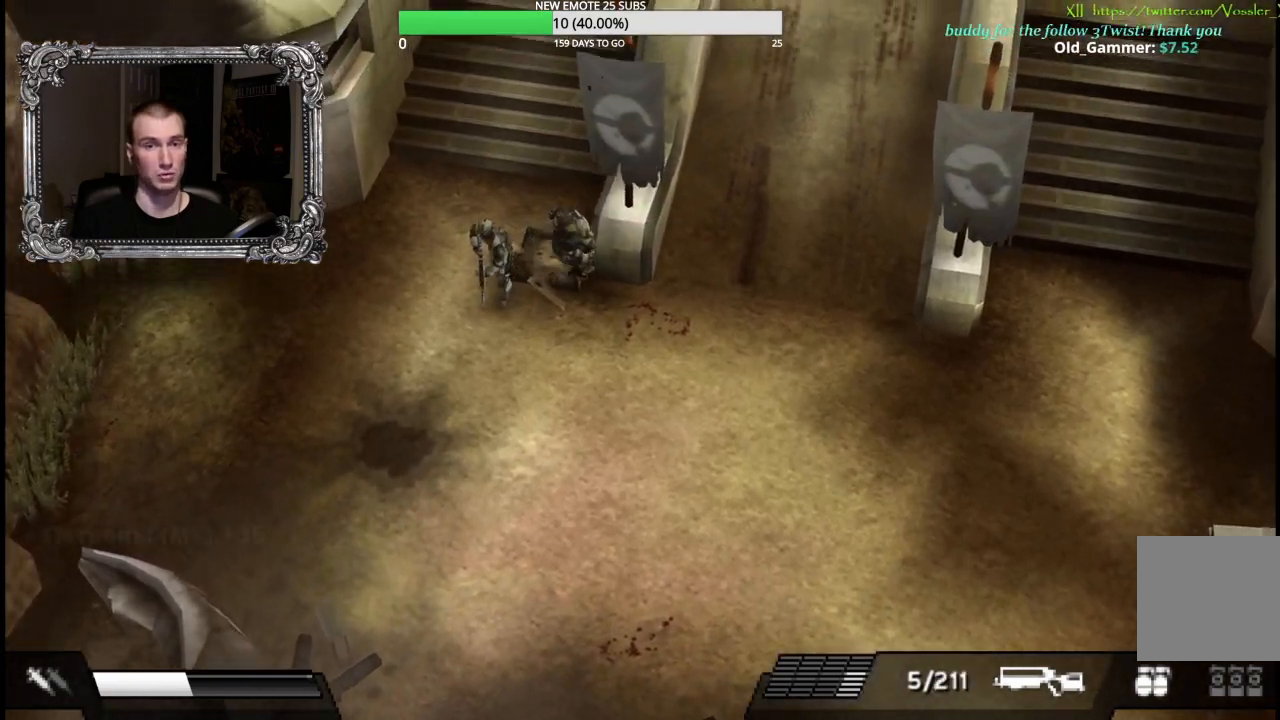
{"buttons": ["Y"], "left_stick": "down-right", "right_stick": "center", "events": [[17, "A", "up"], [67, "A", "down"], [200, "left_stick", "down"], [217, "A", "up"], [433, "left_stick", "down-right"], [467, "Y", "down"]]}
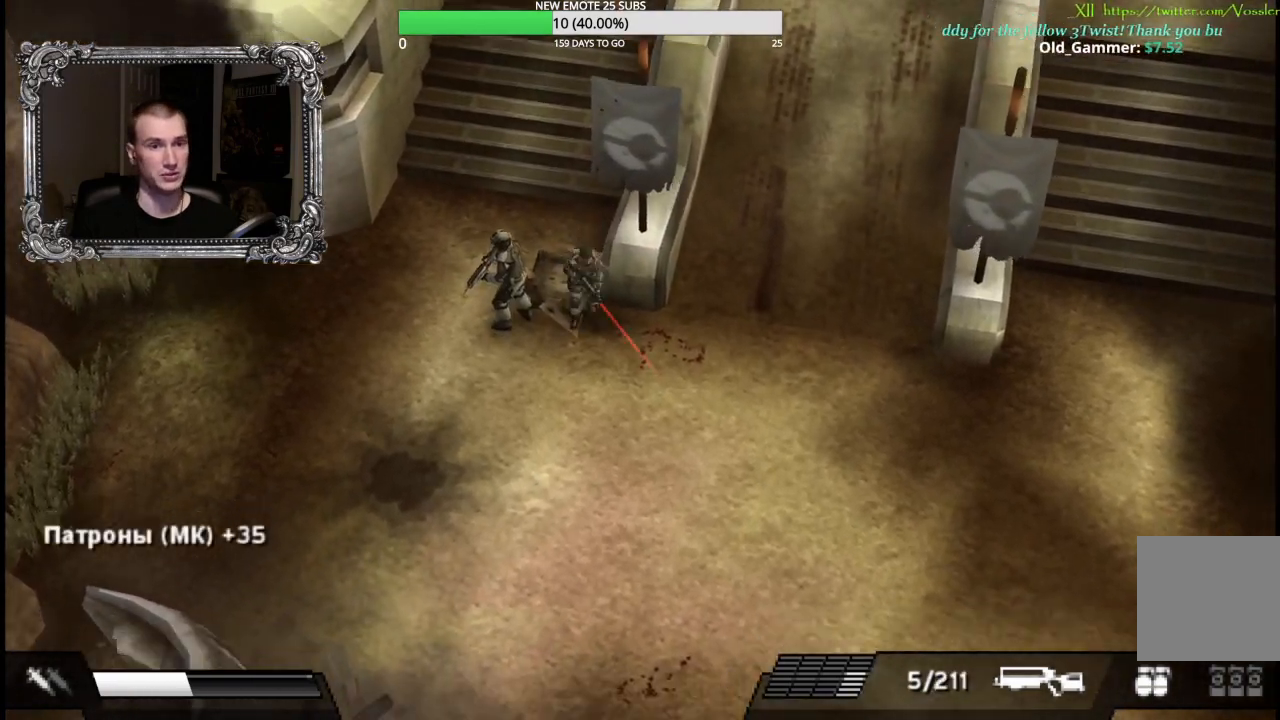
{"buttons": [], "left_stick": "down-right", "right_stick": "center", "events": [[100, "Y", "up"]]}
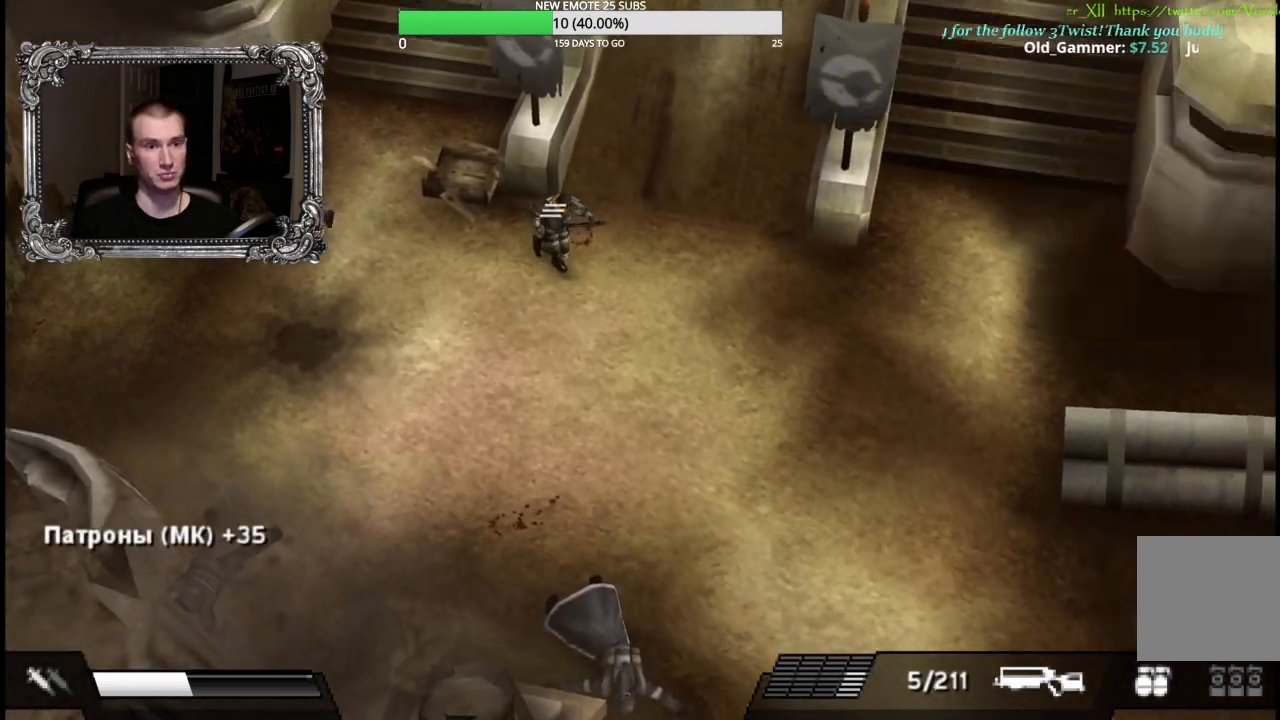
{"buttons": [], "left_stick": "down", "right_stick": "center"}
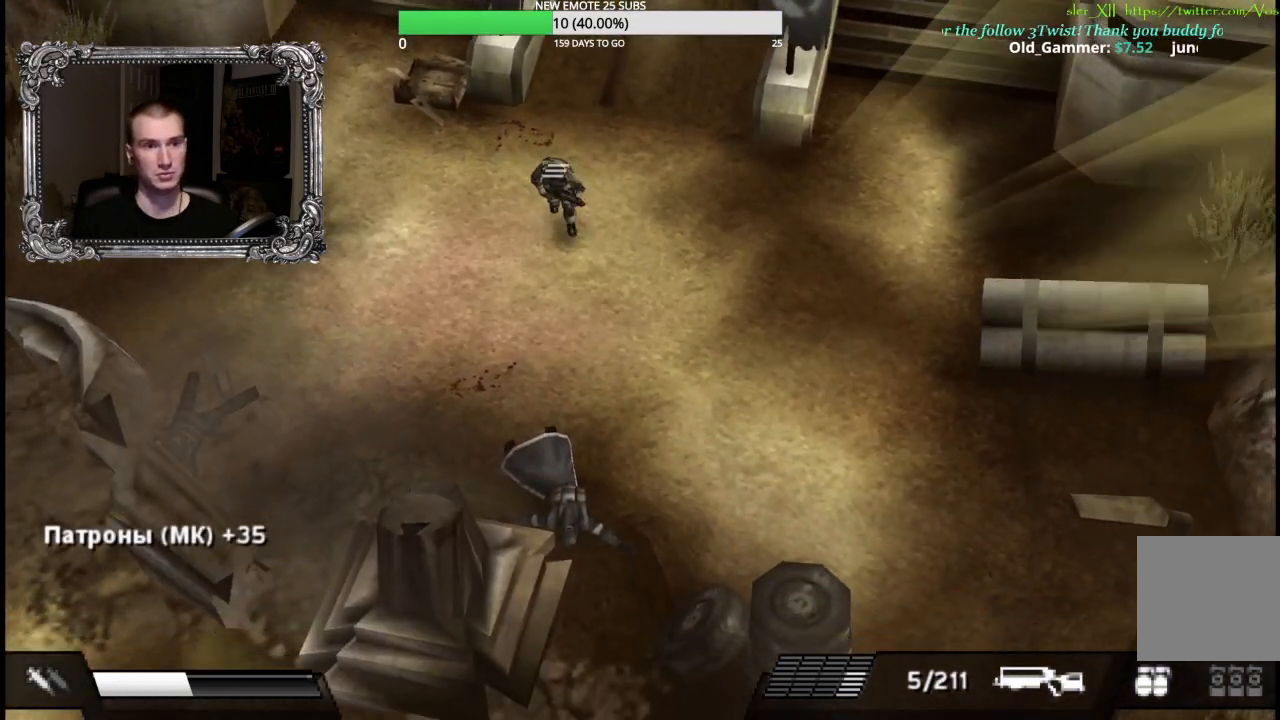
{"buttons": [], "left_stick": "down-right", "right_stick": "center"}
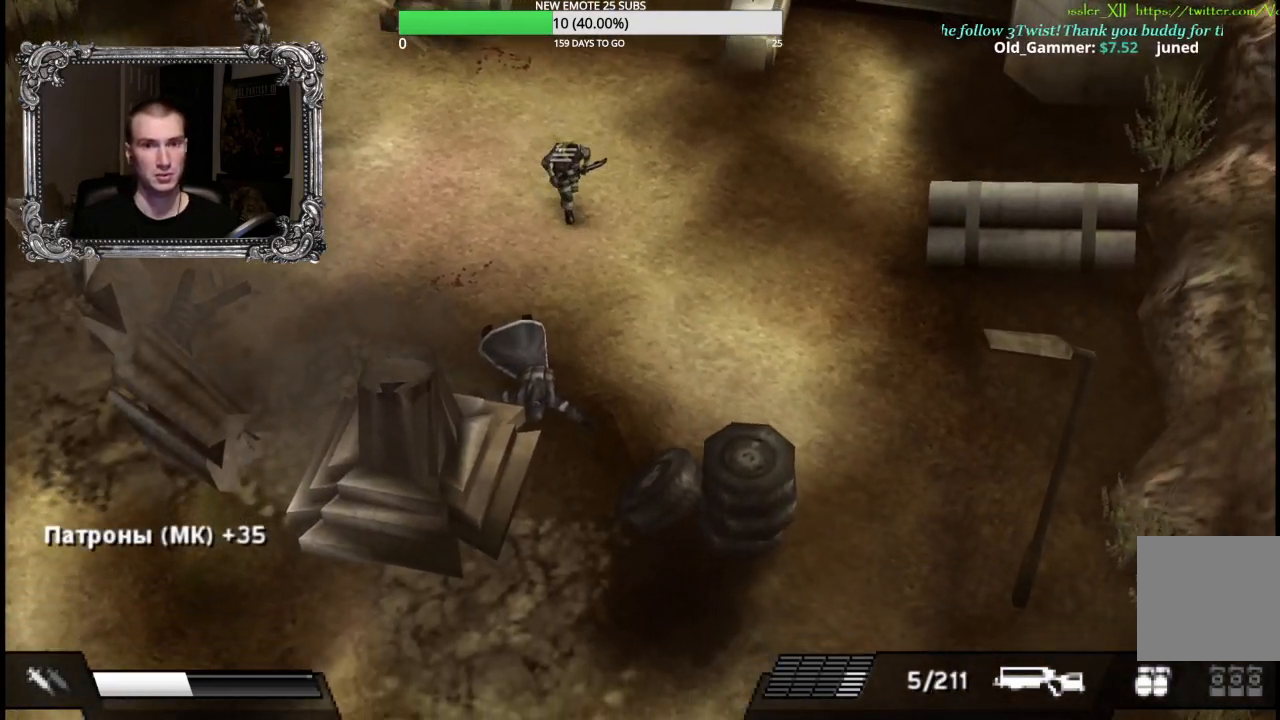
{"buttons": [], "left_stick": "down-right", "right_stick": "center", "events": []}
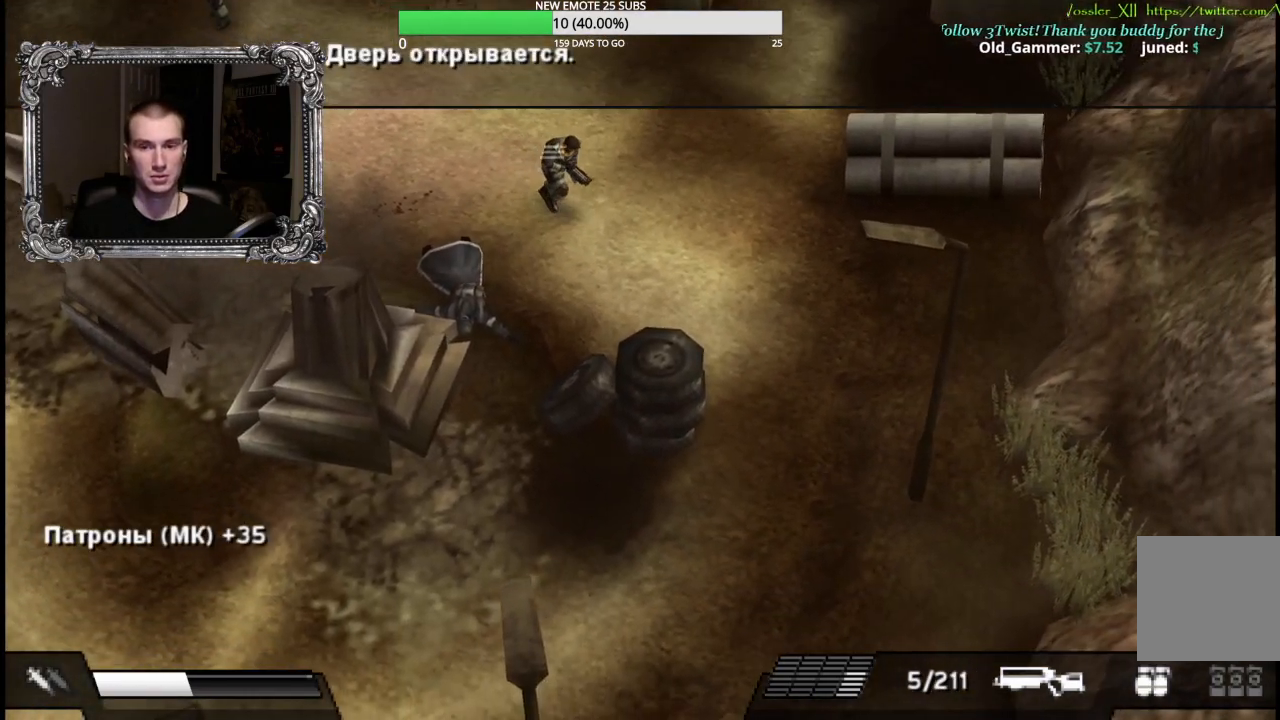
{"buttons": [], "left_stick": "down-right", "right_stick": "center", "events": []}
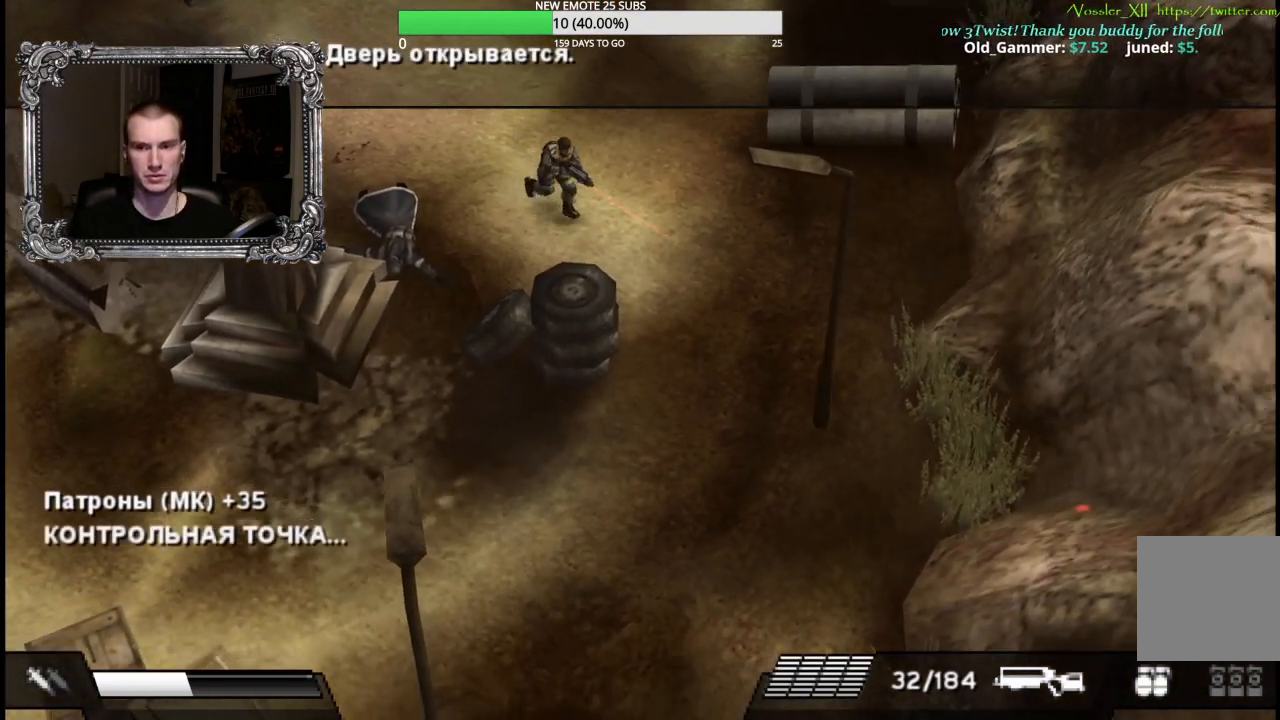
{"buttons": [], "left_stick": "down-right", "right_stick": "center", "events": []}